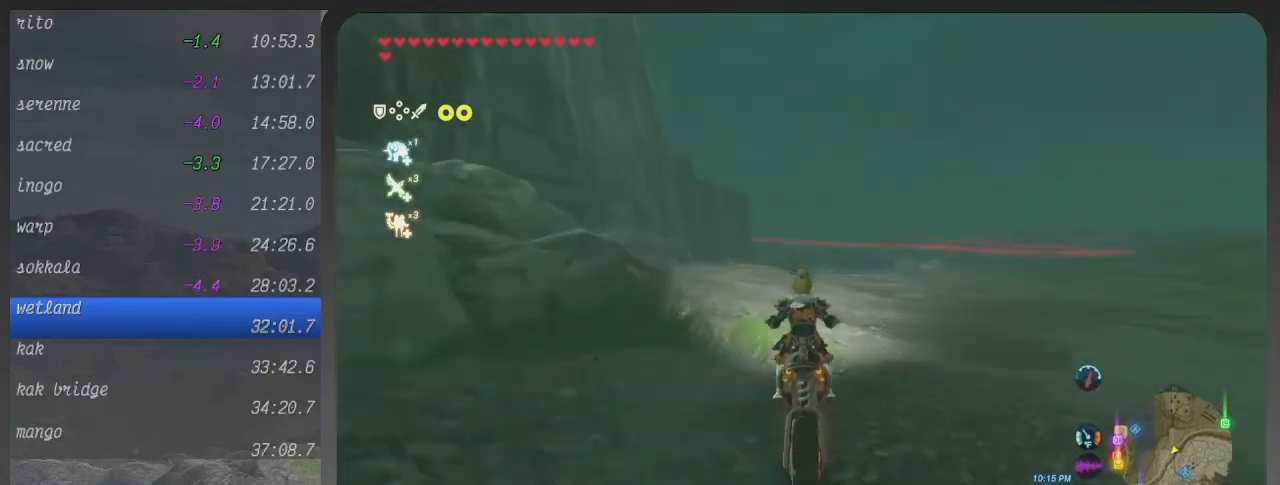
Gameplay with a controller (Xbox layout); each line is a JSON object with the inputs held at the frame after it. "events" lists button and stick changes between this image and that frame as [ms after this image, input, new state], when the widget could be followed in between. Not read: L3 R3.
{"buttons": ["B"], "left_stick": "center", "right_stick": "center", "events": []}
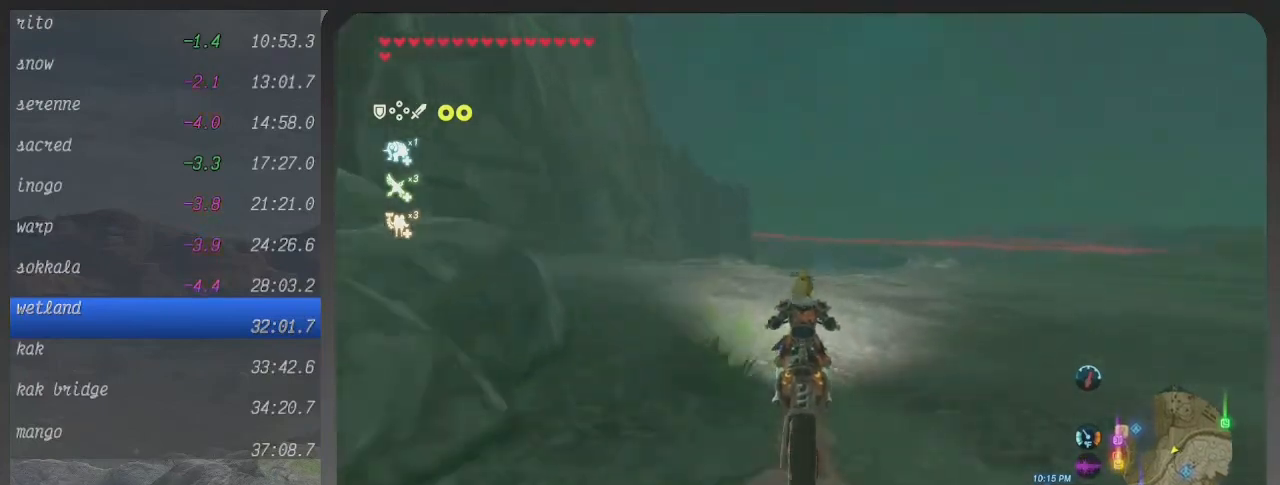
{"buttons": ["B"], "left_stick": "up", "right_stick": "center", "events": [[400, "left_stick", "up"]]}
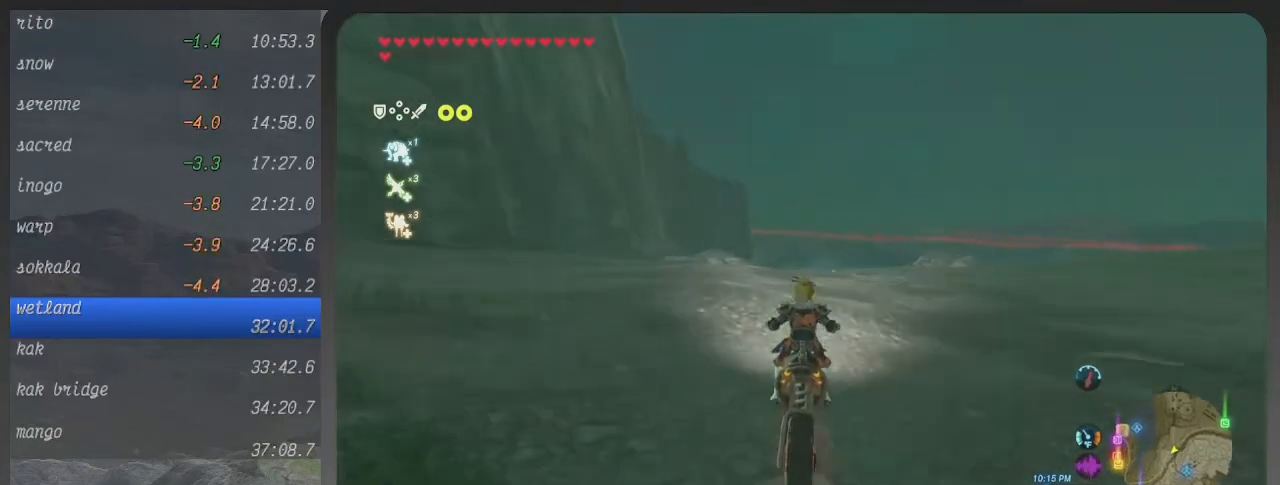
{"buttons": ["B"], "left_stick": "up", "right_stick": "center", "events": []}
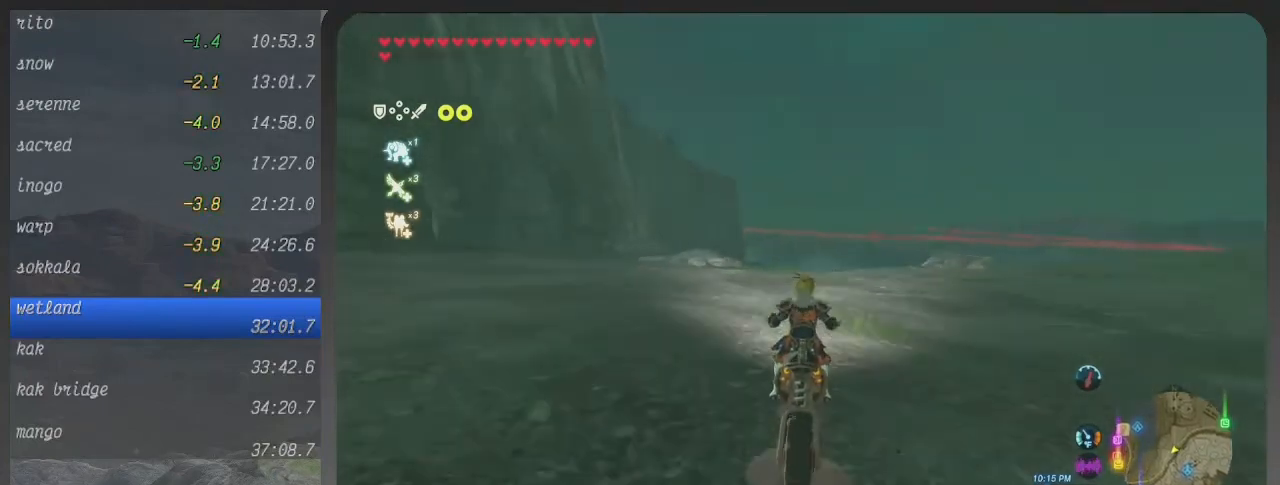
{"buttons": ["B"], "left_stick": "up", "right_stick": "center", "events": []}
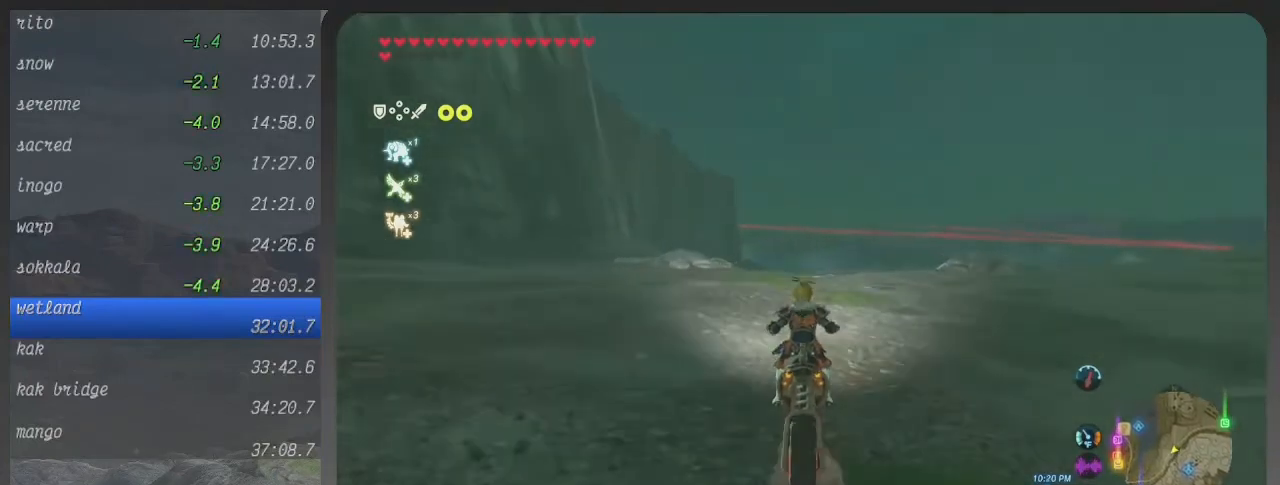
{"buttons": ["B"], "left_stick": "up", "right_stick": "center", "events": []}
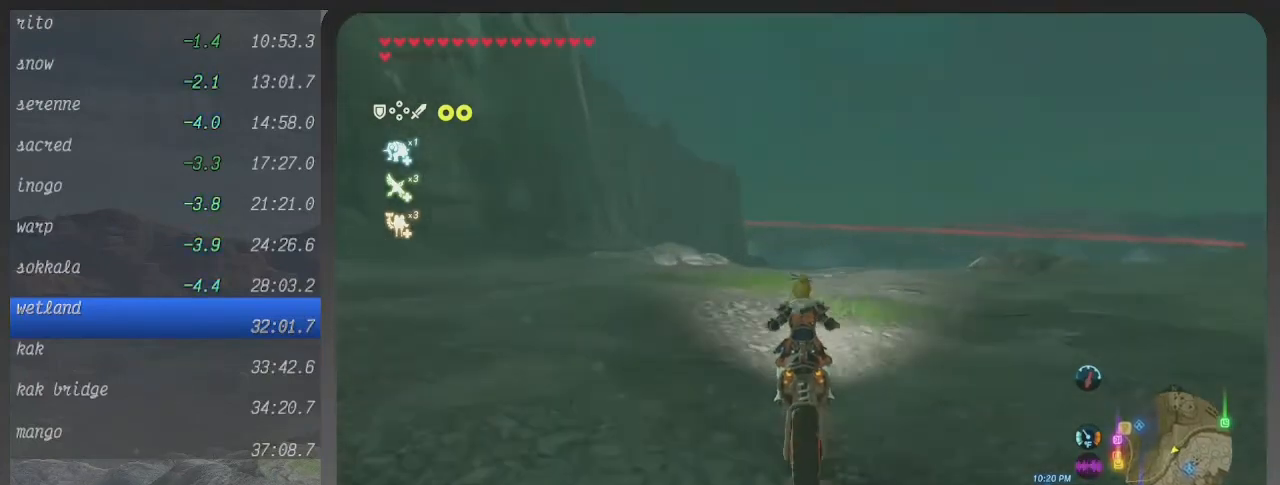
{"buttons": ["B"], "left_stick": "up", "right_stick": "center", "events": []}
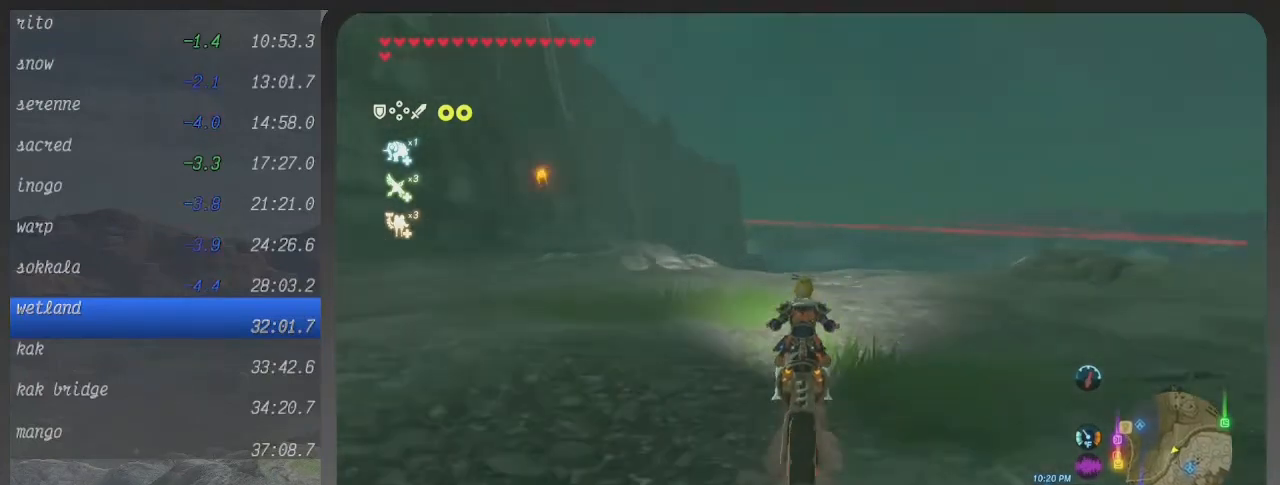
{"buttons": ["B"], "left_stick": "up", "right_stick": "center", "events": []}
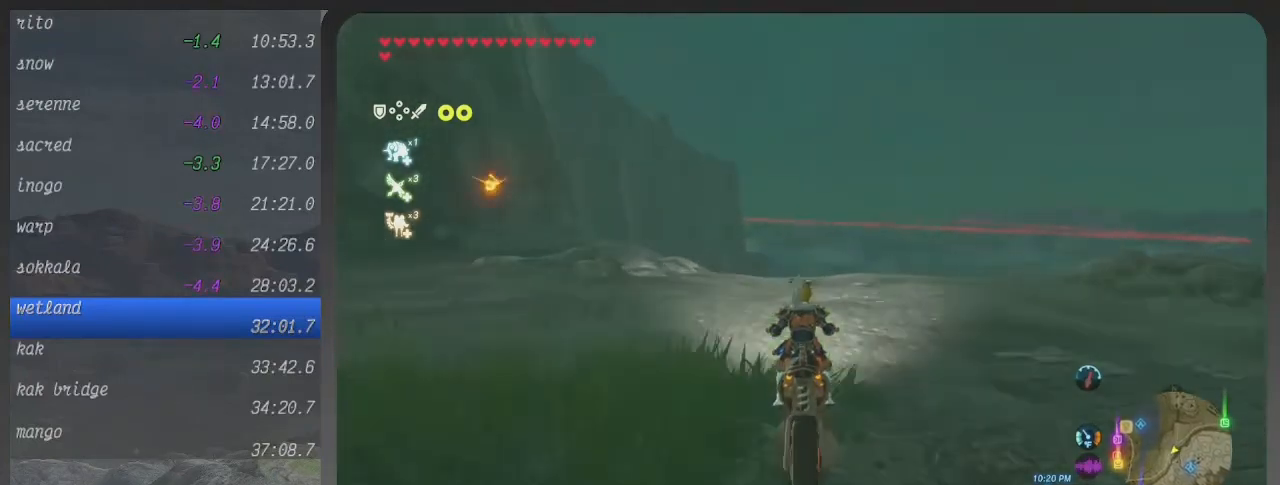
{"buttons": ["B"], "left_stick": "up", "right_stick": "center", "events": []}
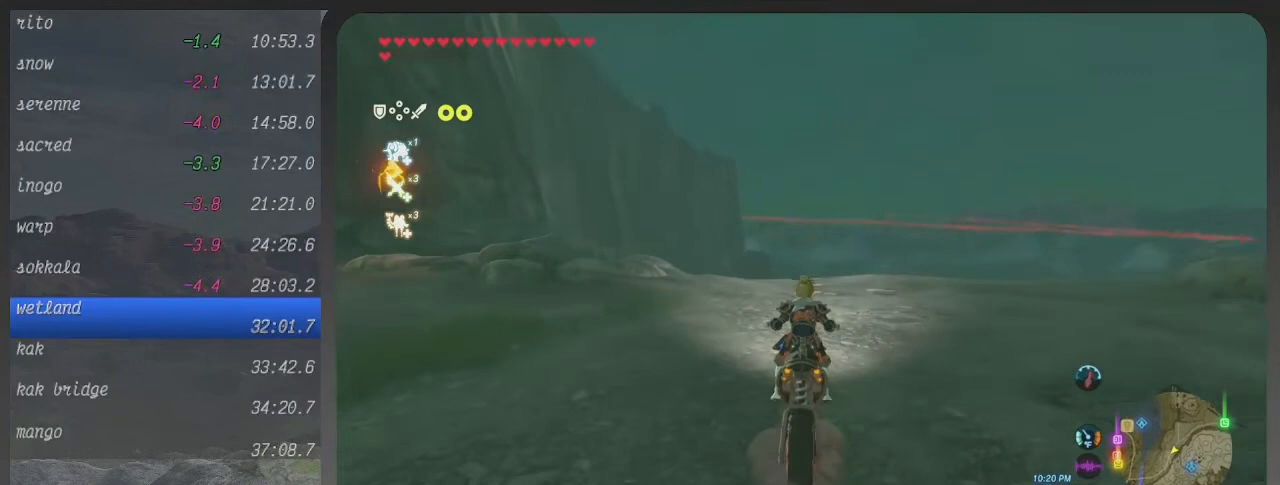
{"buttons": ["B"], "left_stick": "up", "right_stick": "center", "events": []}
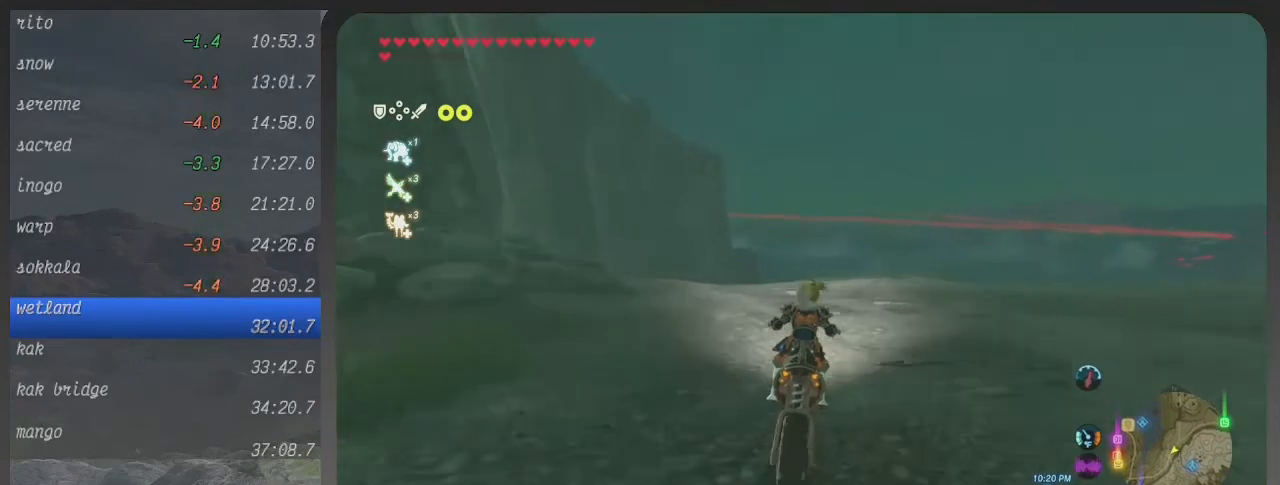
{"buttons": ["B"], "left_stick": "up", "right_stick": "center", "events": []}
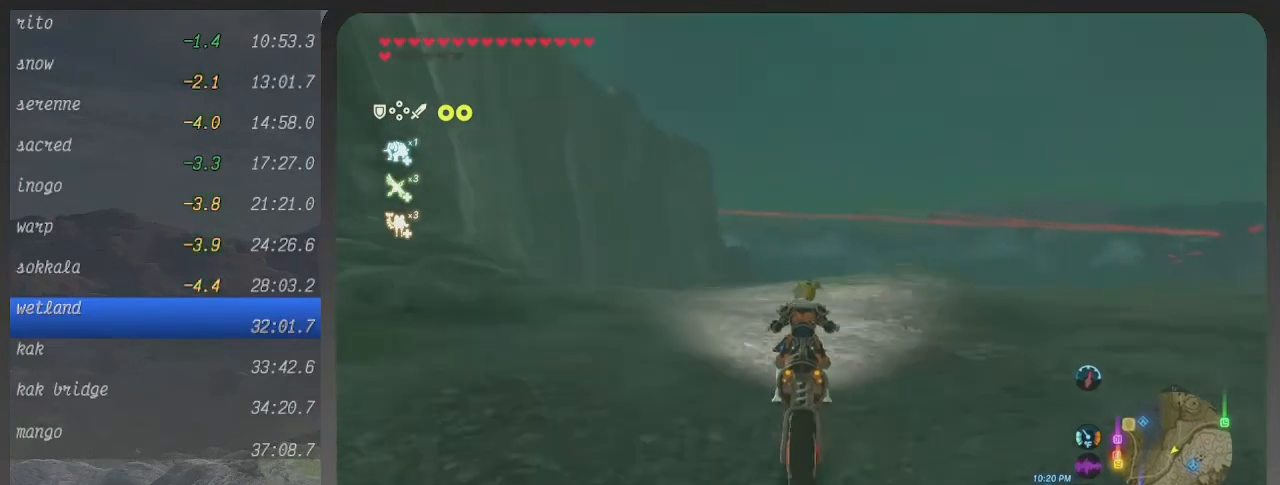
{"buttons": ["B"], "left_stick": "up", "right_stick": "center", "events": []}
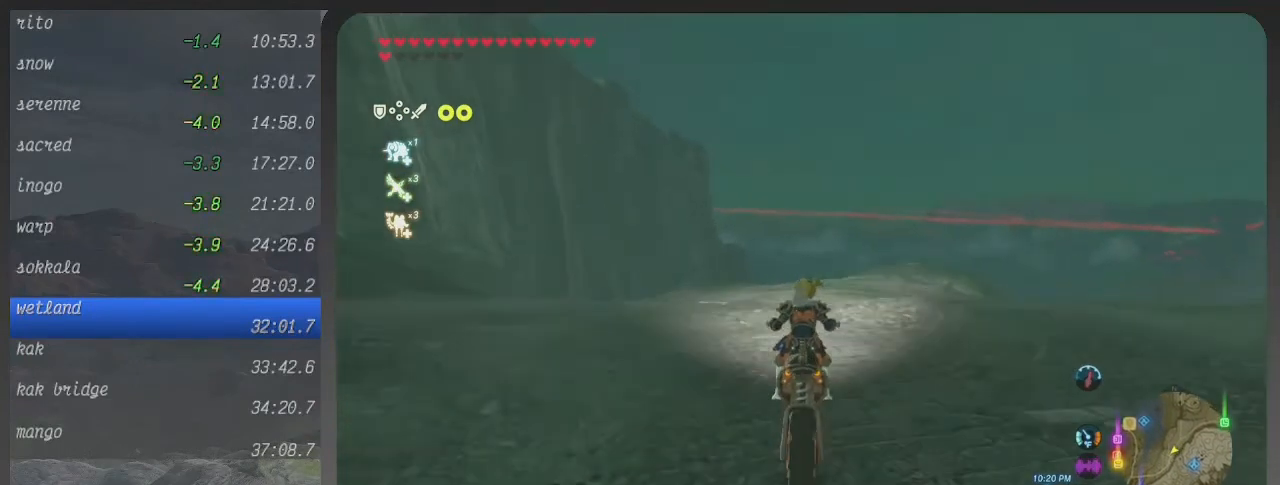
{"buttons": ["B"], "left_stick": "up", "right_stick": "center", "events": []}
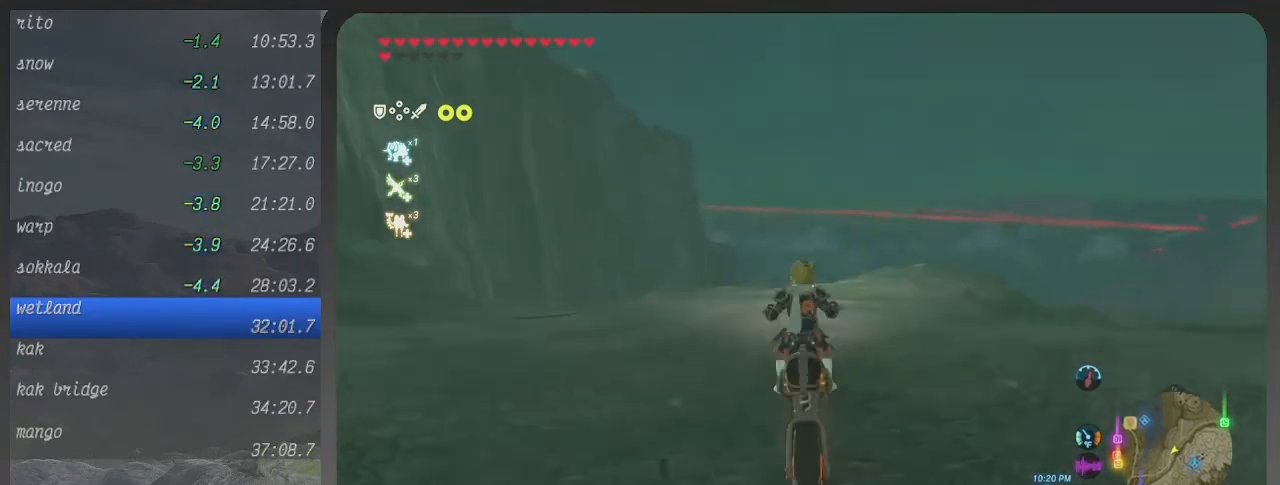
{"buttons": ["B"], "left_stick": "up", "right_stick": "center", "events": []}
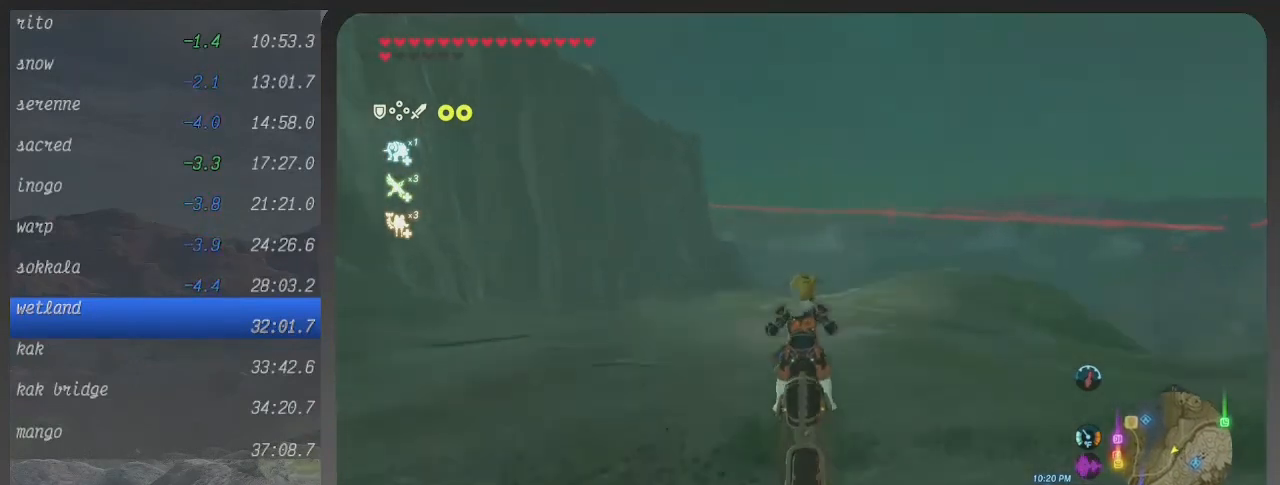
{"buttons": ["B"], "left_stick": "up-left", "right_stick": "center", "events": [[267, "left_stick", "up-left"]]}
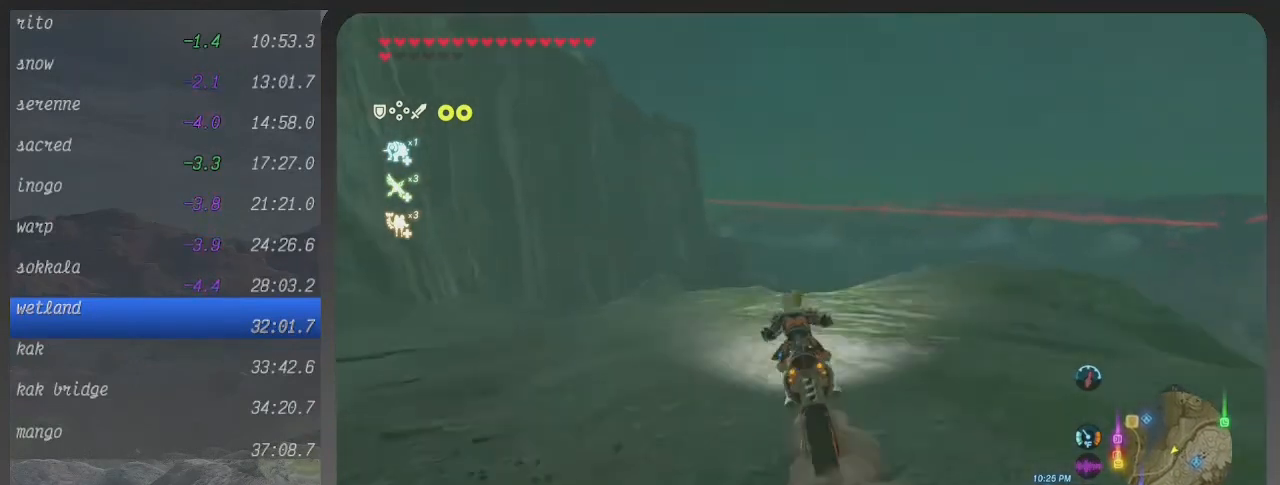
{"buttons": ["B"], "left_stick": "up", "right_stick": "center", "events": [[367, "left_stick", "up"]]}
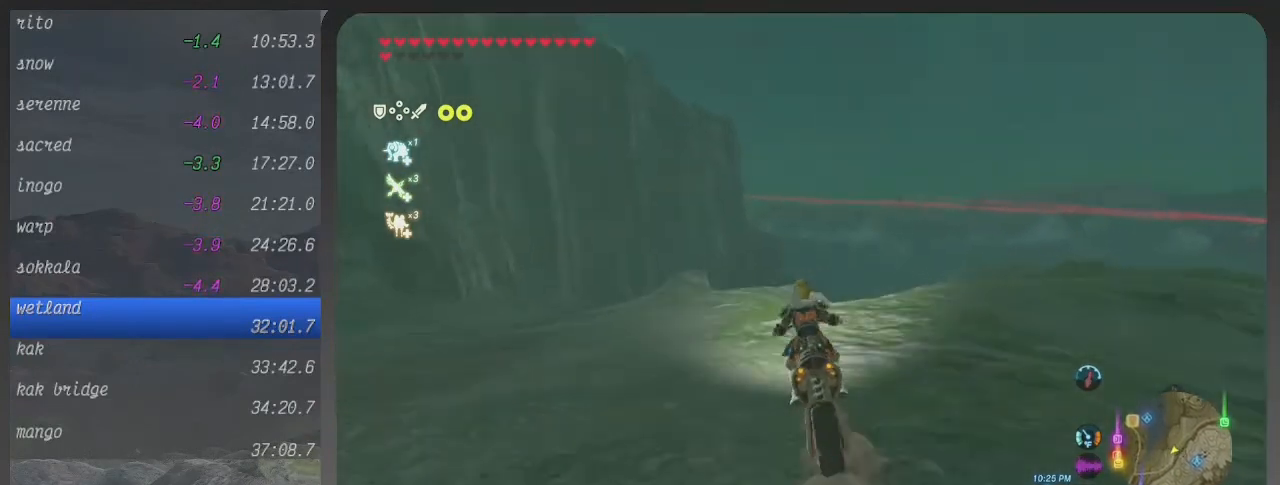
{"buttons": ["B"], "left_stick": "up", "right_stick": "center", "events": []}
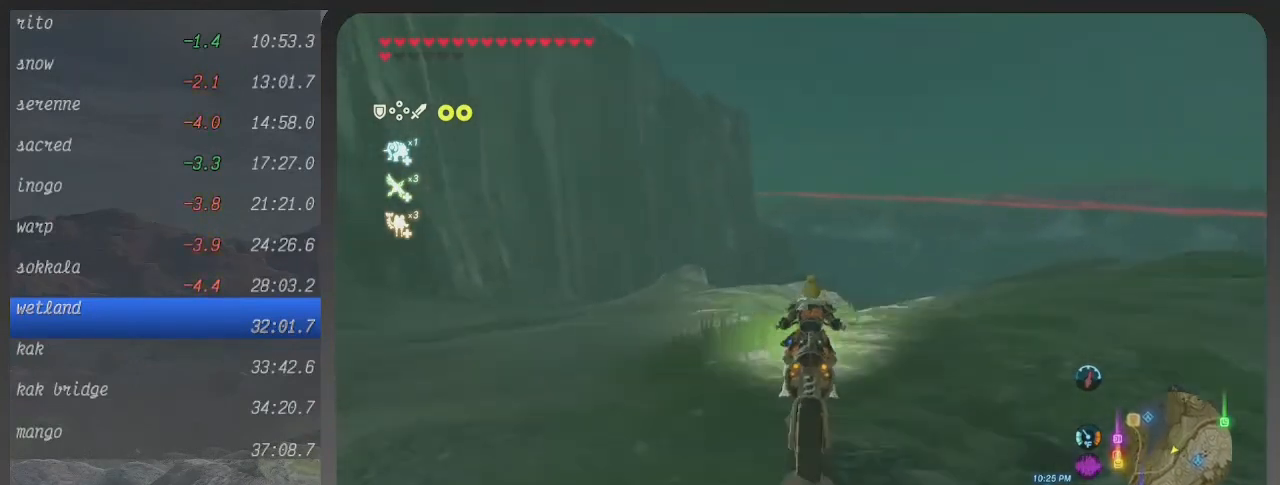
{"buttons": ["B"], "left_stick": "up-right", "right_stick": "center", "events": [[200, "left_stick", "up-right"]]}
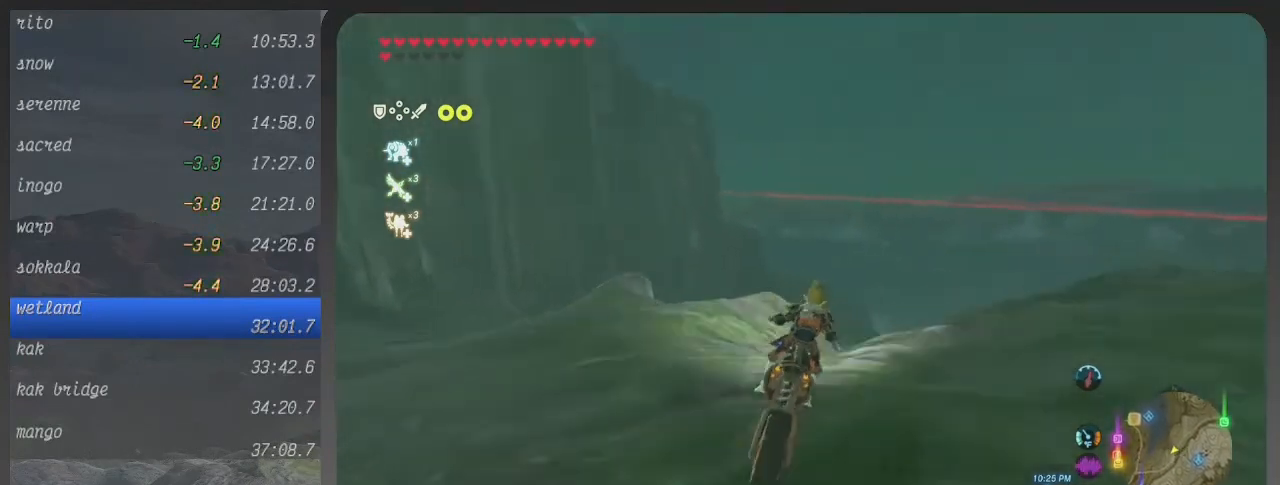
{"buttons": ["B"], "left_stick": "up", "right_stick": "center", "events": [[500, "left_stick", "up"]]}
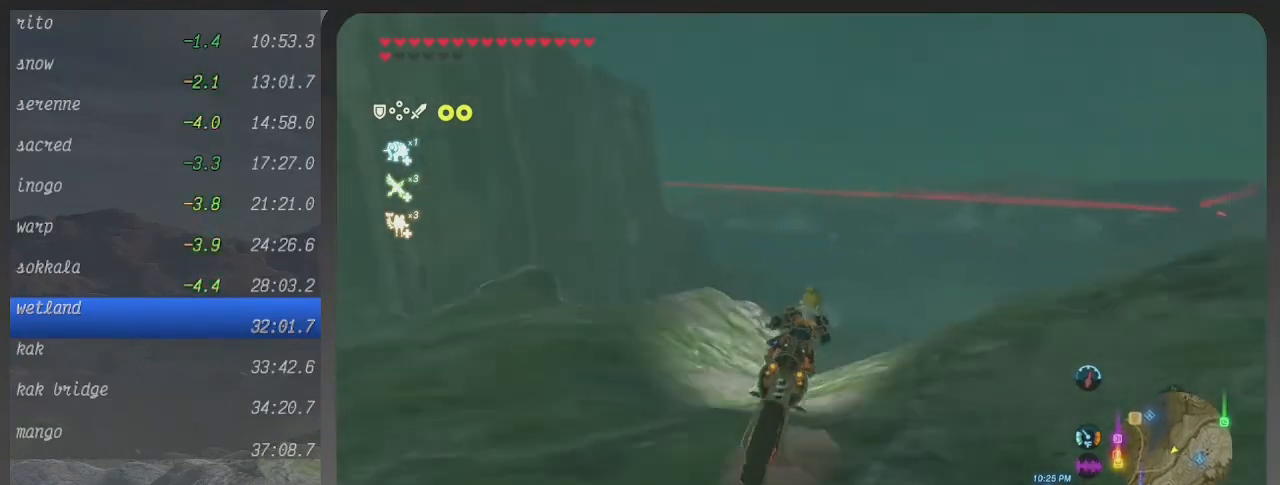
{"buttons": ["B"], "left_stick": "up", "right_stick": "center", "events": []}
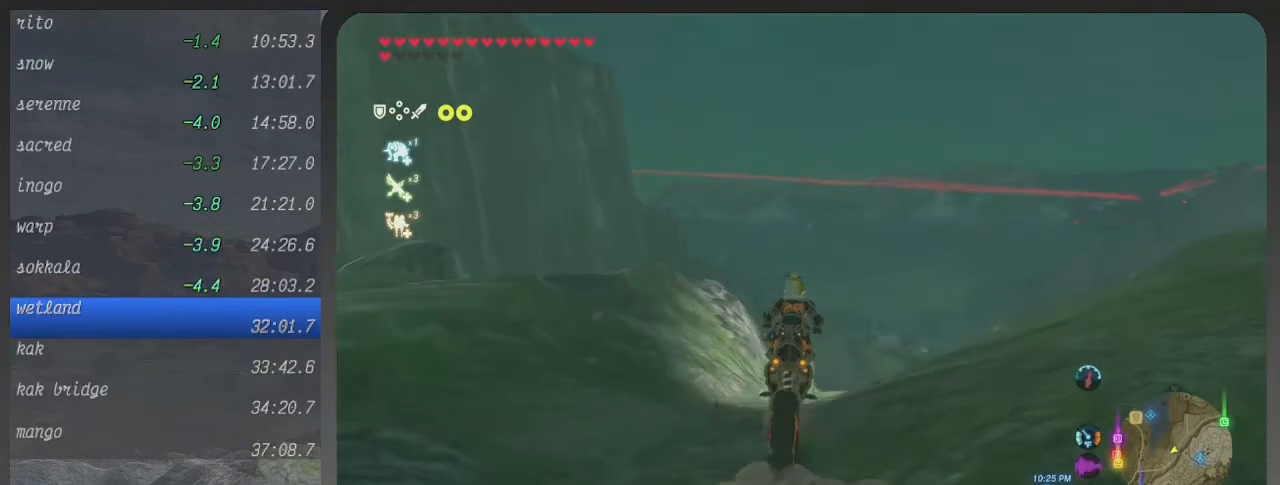
{"buttons": ["B"], "left_stick": "up", "right_stick": "center", "events": []}
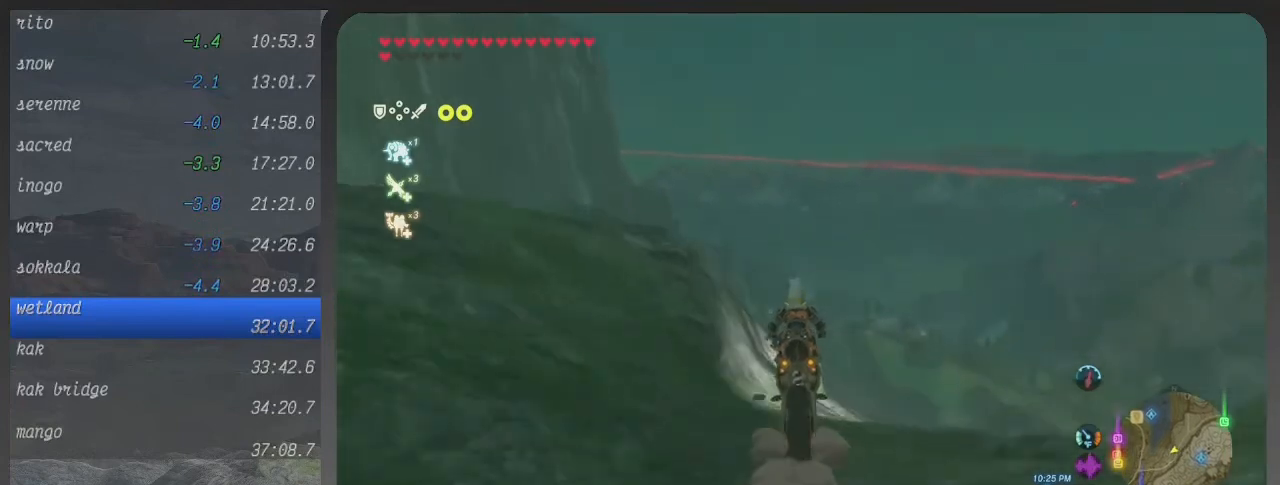
{"buttons": ["B"], "left_stick": "up", "right_stick": "center", "events": []}
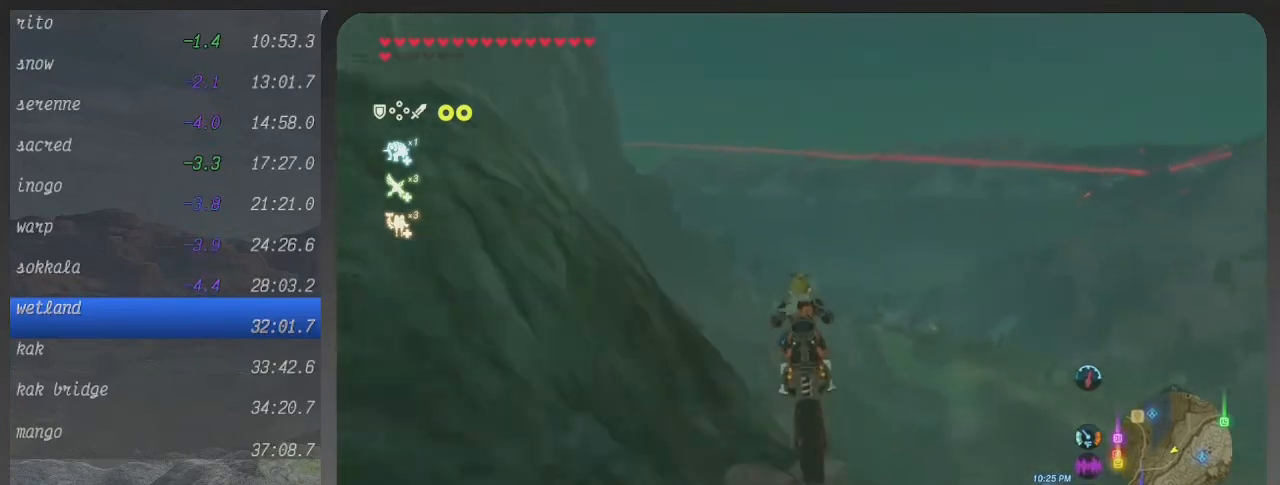
{"buttons": ["B"], "left_stick": "up", "right_stick": "center", "events": []}
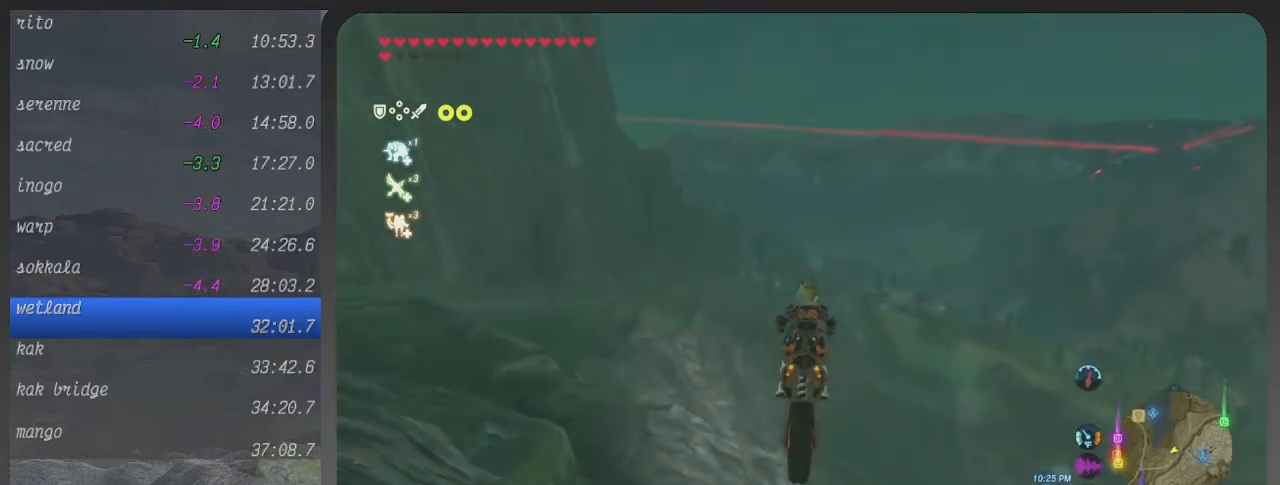
{"buttons": ["B"], "left_stick": "center", "right_stick": "down", "events": [[133, "left_stick", "center"], [500, "right_stick", "down"]]}
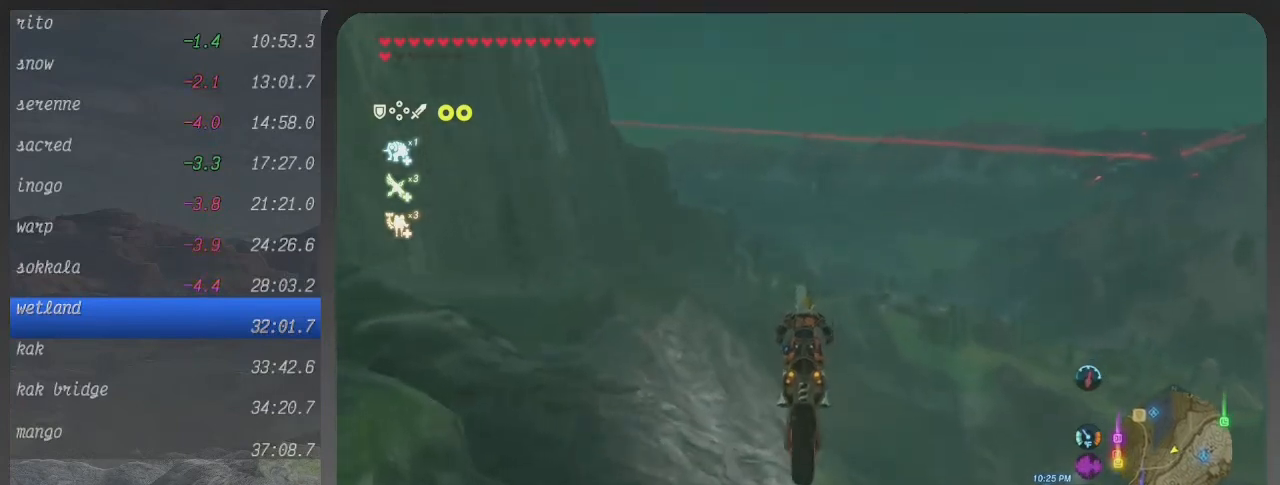
{"buttons": ["B"], "left_stick": "center", "right_stick": "center", "events": [[300, "right_stick", "center"]]}
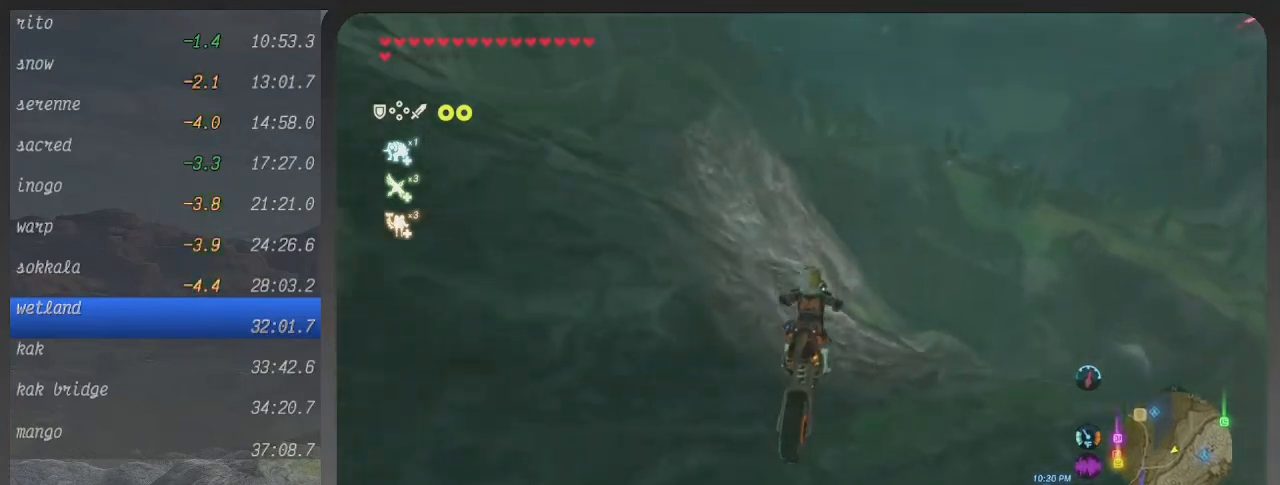
{"buttons": ["B"], "left_stick": "center", "right_stick": "center", "events": []}
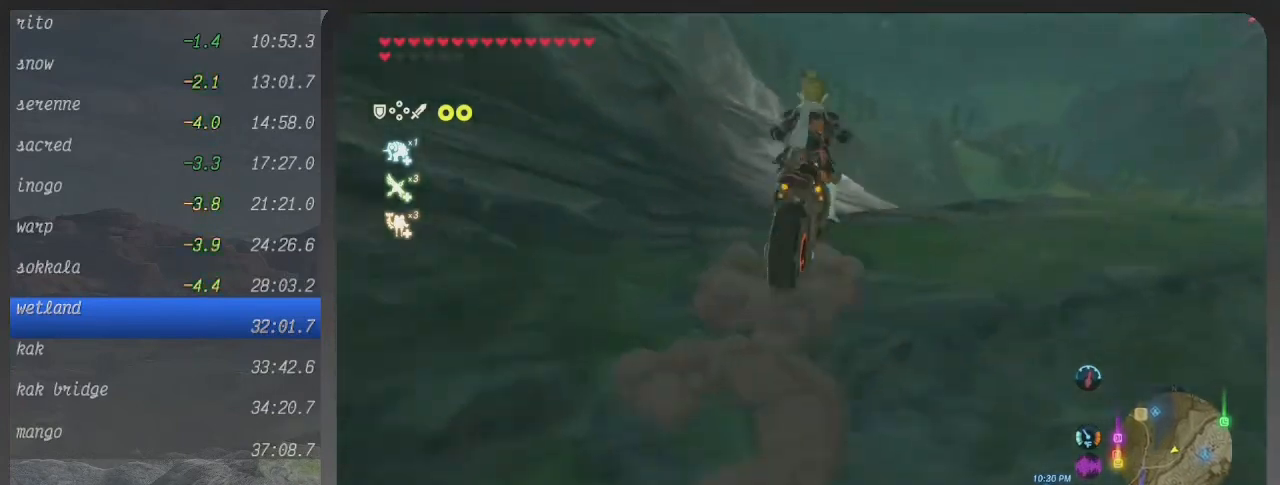
{"buttons": ["B"], "left_stick": "center", "right_stick": "center", "events": []}
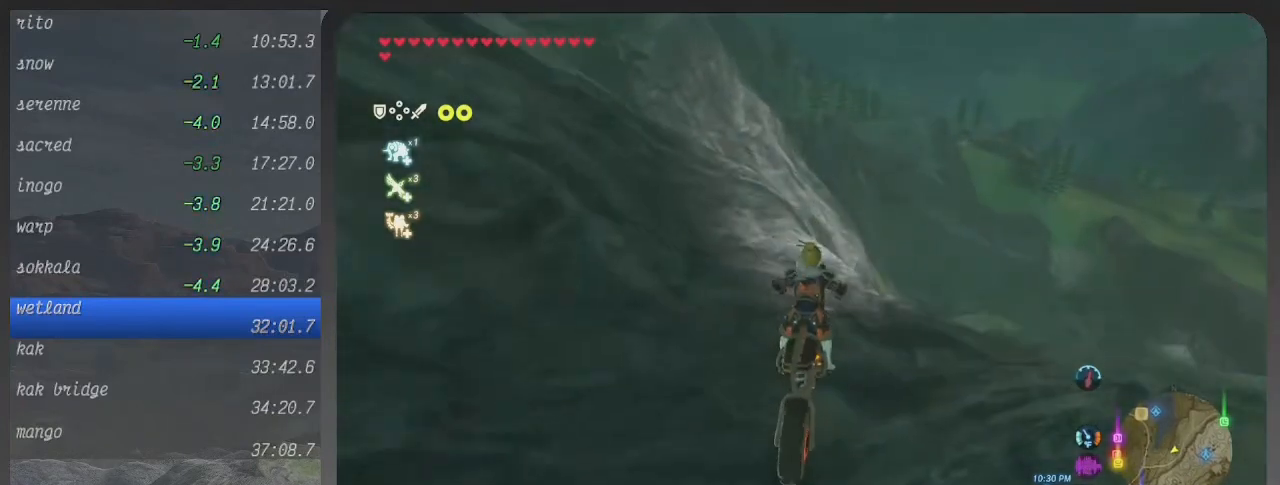
{"buttons": ["B"], "left_stick": "center", "right_stick": "center", "events": []}
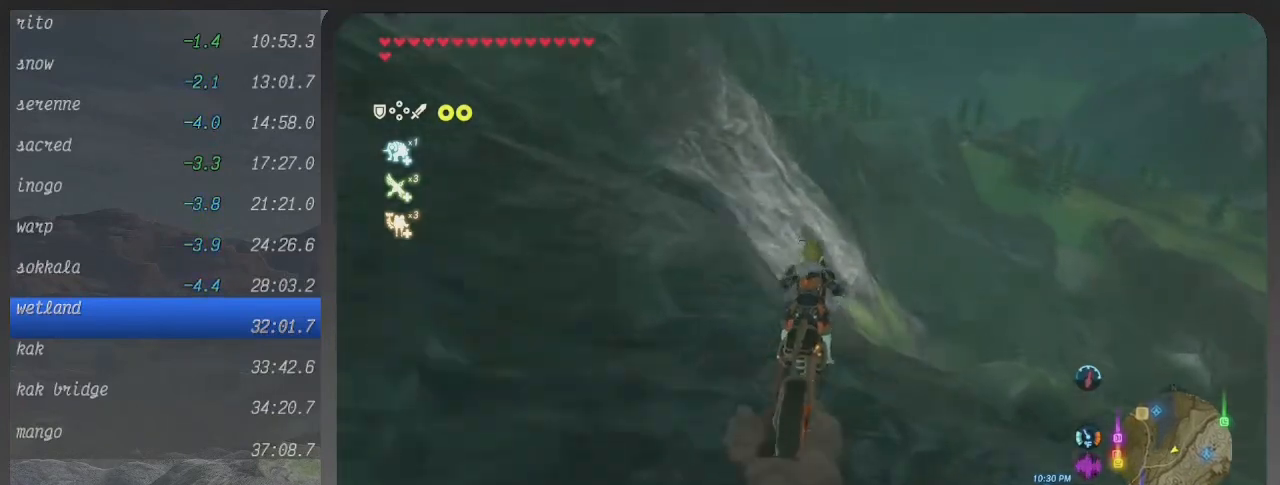
{"buttons": ["B", "L1"], "left_stick": "up-right", "right_stick": "center", "events": [[267, "left_stick", "up-right"], [467, "L1", "down"]]}
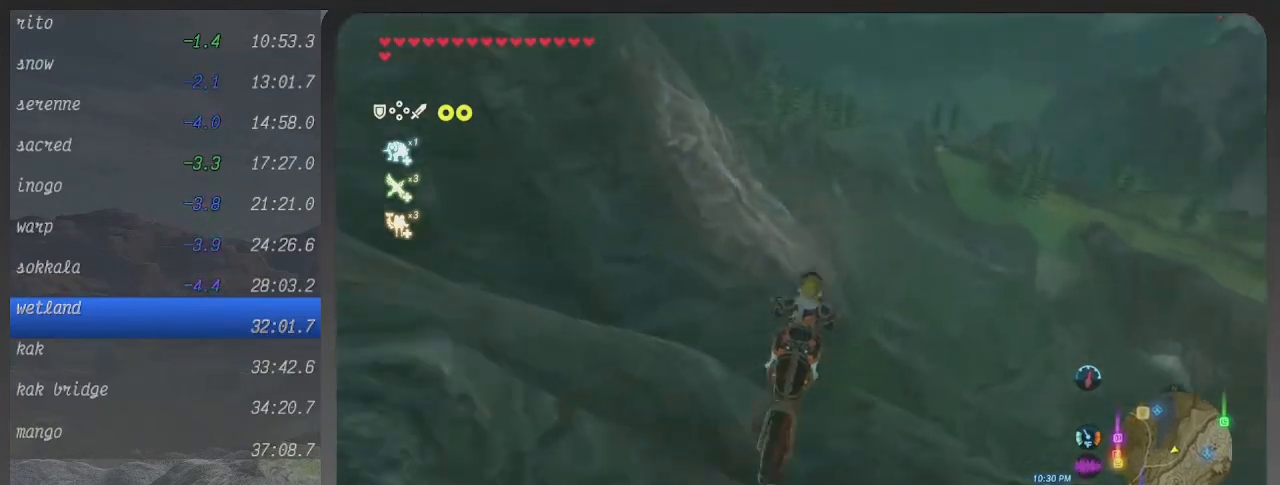
{"buttons": ["B"], "left_stick": "right", "right_stick": "center", "events": [[100, "L1", "up"], [100, "left_stick", "right"]]}
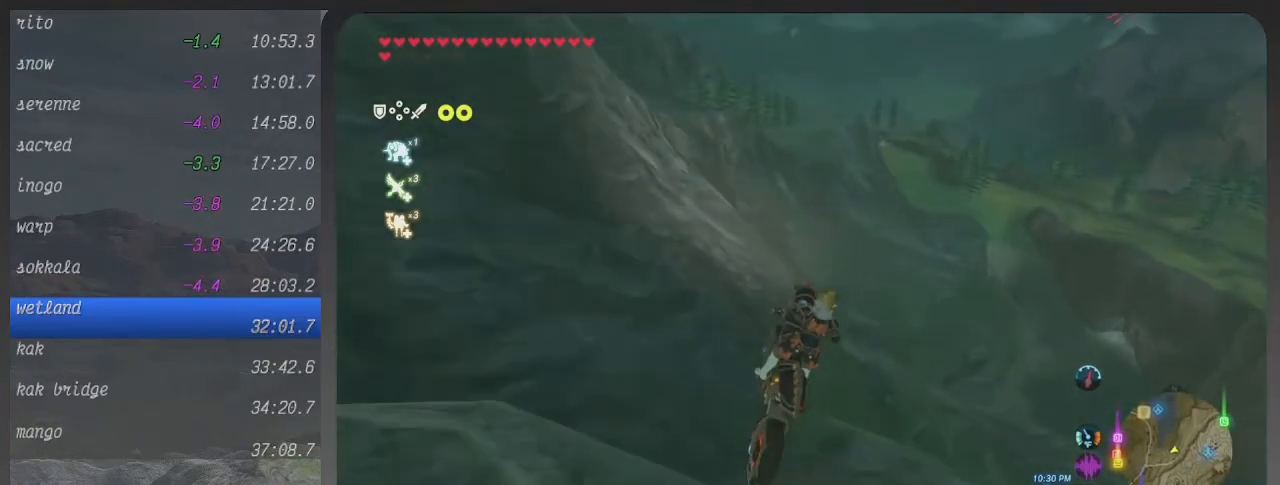
{"buttons": ["B"], "left_stick": "up-right", "right_stick": "center", "events": [[467, "left_stick", "up-right"]]}